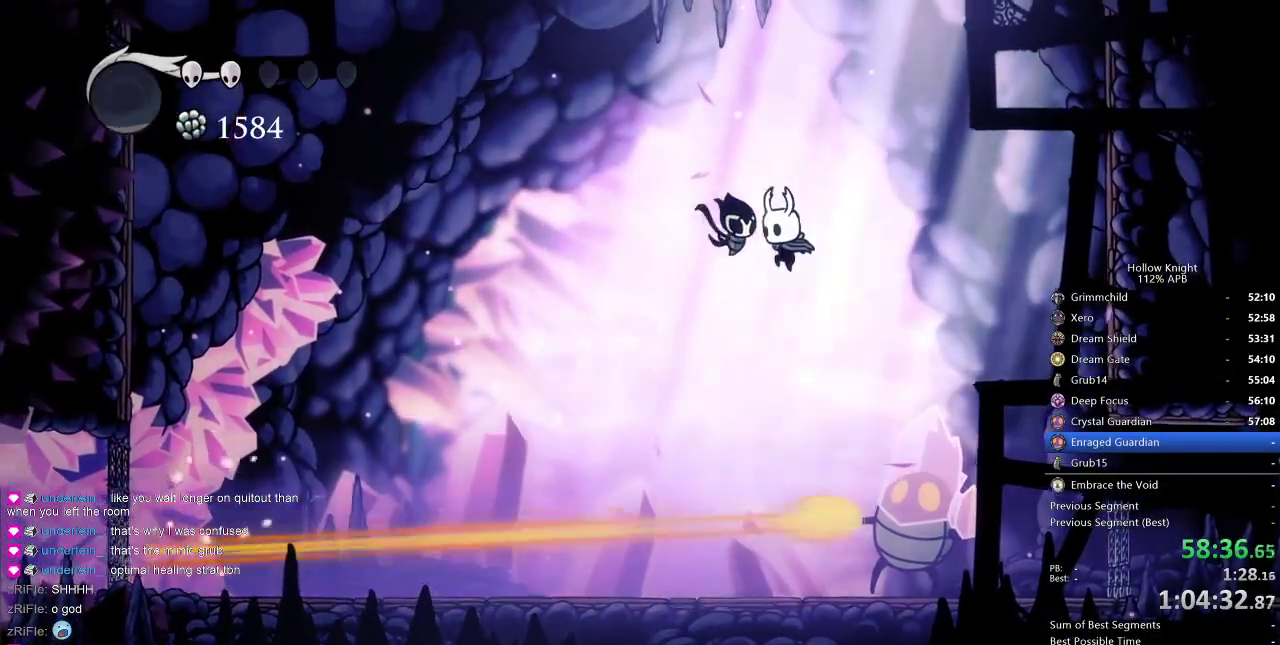
Gameplay with keyboard; each line is a JSON object with the keys held at the frame after it. "events" lists presses ("down") and releases ("up") of "cdash", "dash", "dnail", "down", "heal", "inv", "jump", "left", "nail", "right", "spell" and "up" between this image and that frame as [ms after this image, input, new state], when the widget could be followed in between. No other keys are recorded. Mouse input is not recorded. Key names are as the overlay labels them; some are game actions (e.g. jump) rather than physical keys.
{"keys": ["nail", "right"], "events": [[217, "left", "up"], [384, "right", "down"], [484, "nail", "down"]]}
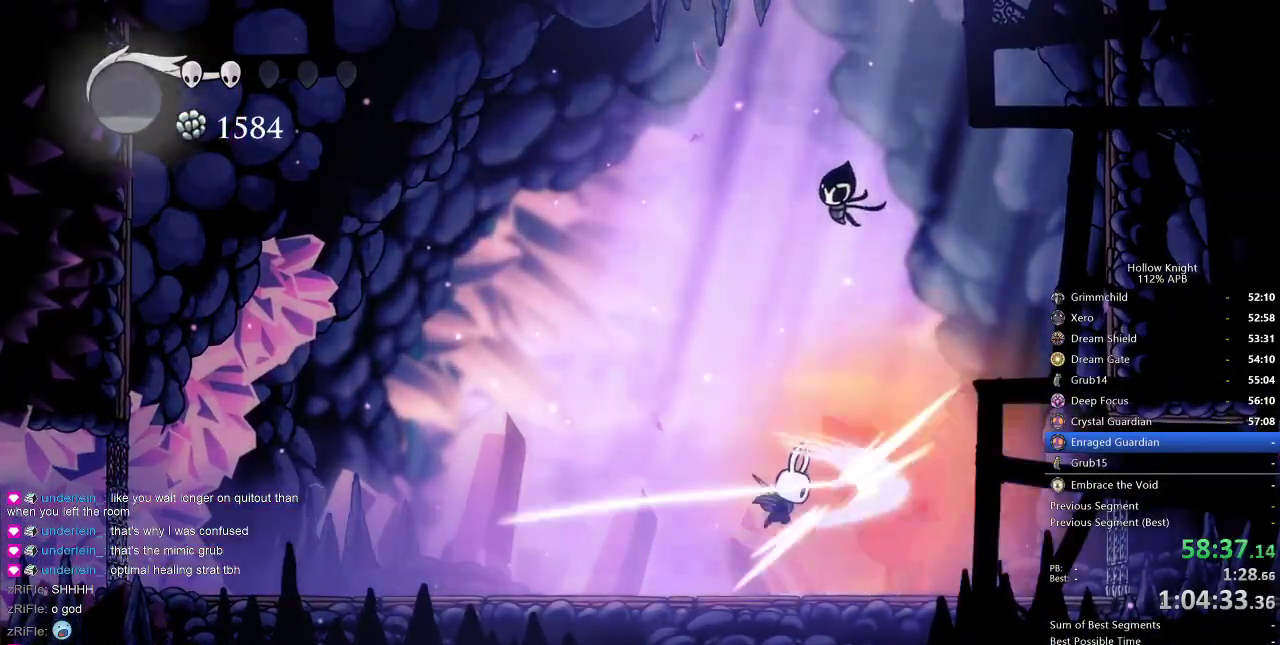
{"keys": [], "events": [[17, "right", "up"], [117, "nail", "up"], [300, "right", "down"], [350, "nail", "down"], [417, "right", "up"], [450, "nail", "up"]]}
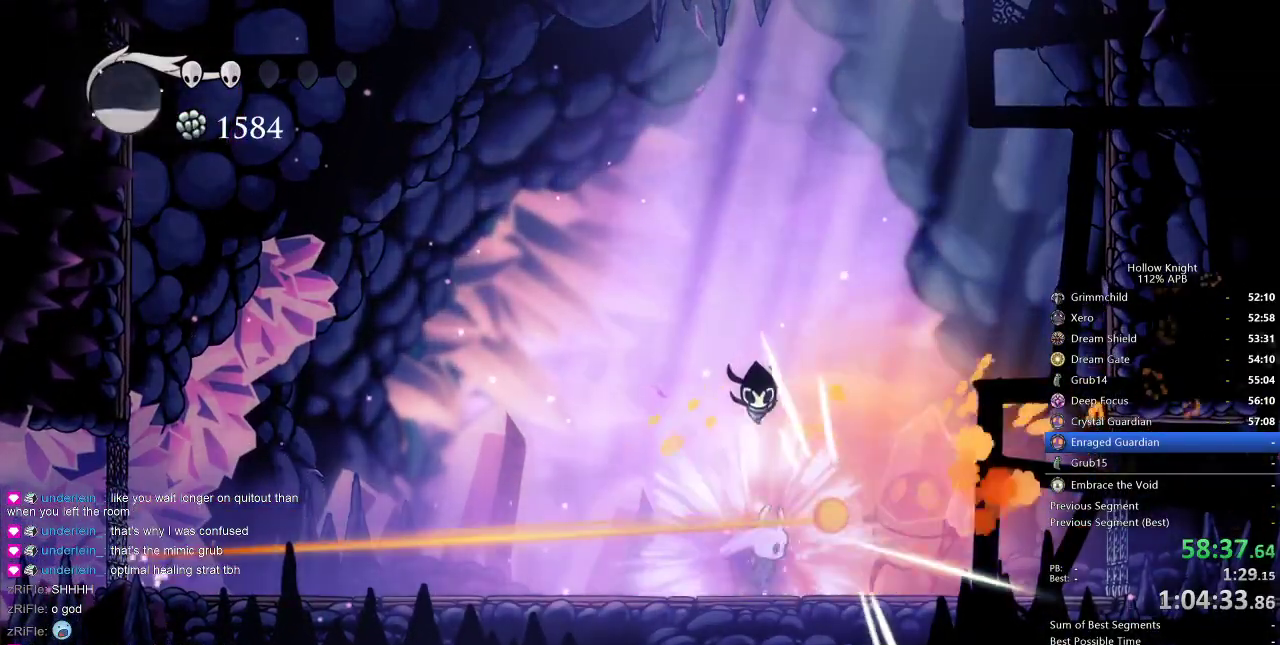
{"keys": ["down", "right"], "events": [[50, "jump", "down"], [84, "left", "down"], [117, "left", "up"], [284, "right", "down"], [367, "jump", "up"], [400, "down", "down"]]}
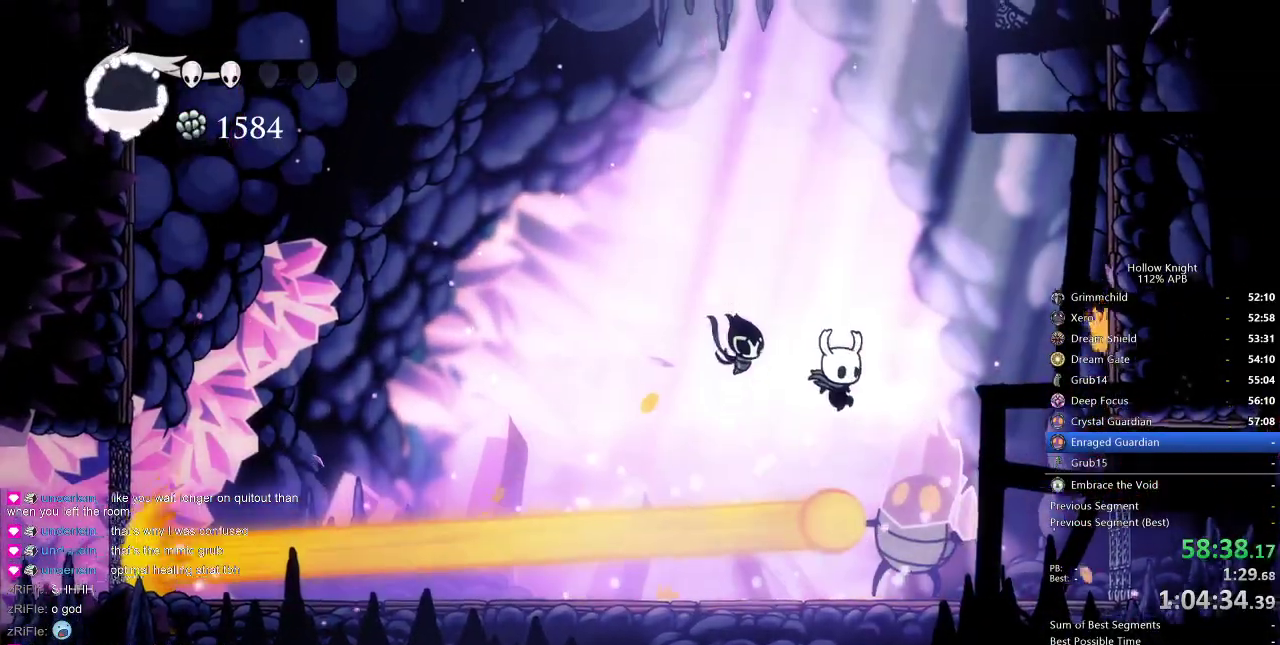
{"keys": [], "events": [[34, "spell", "down"], [100, "right", "up"], [134, "spell", "up"], [334, "down", "up"]]}
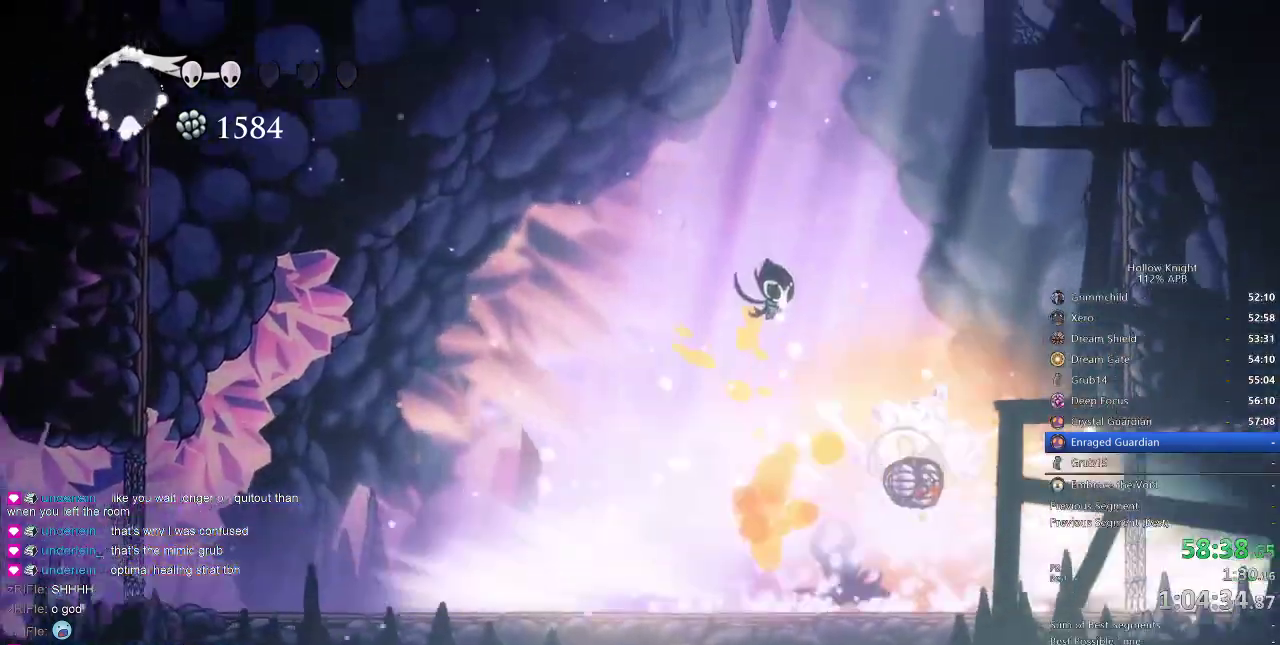
{"keys": [], "events": []}
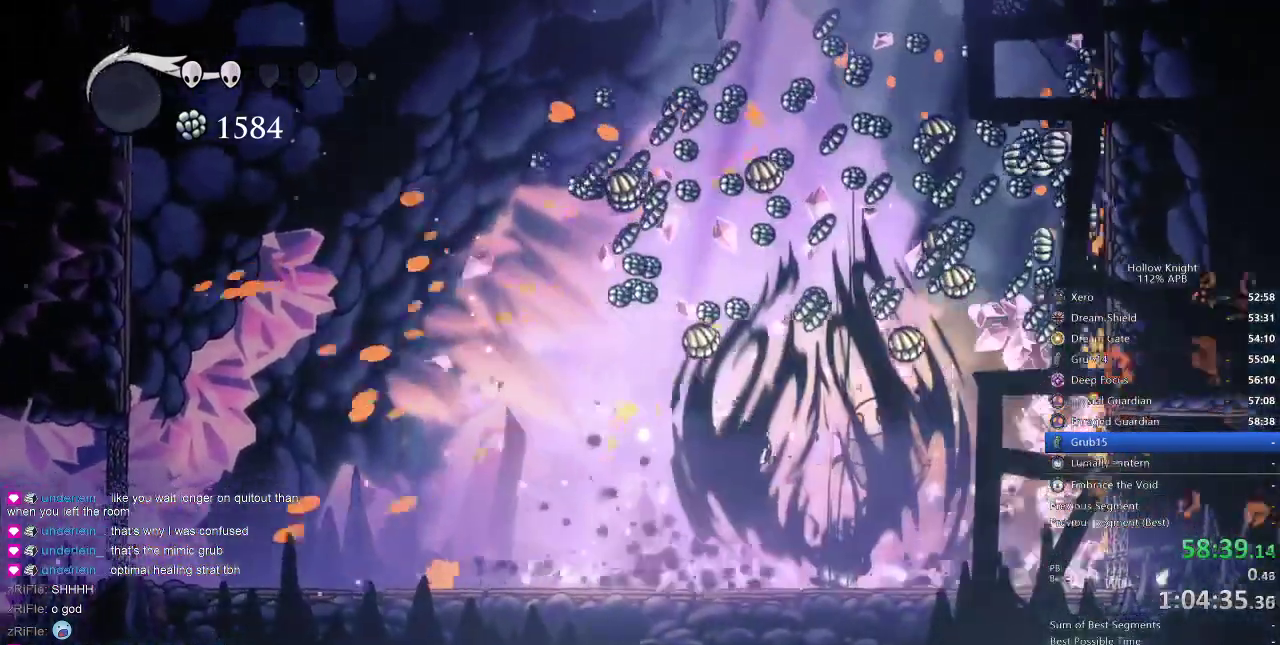
{"keys": ["left"], "events": [[84, "left", "down"]]}
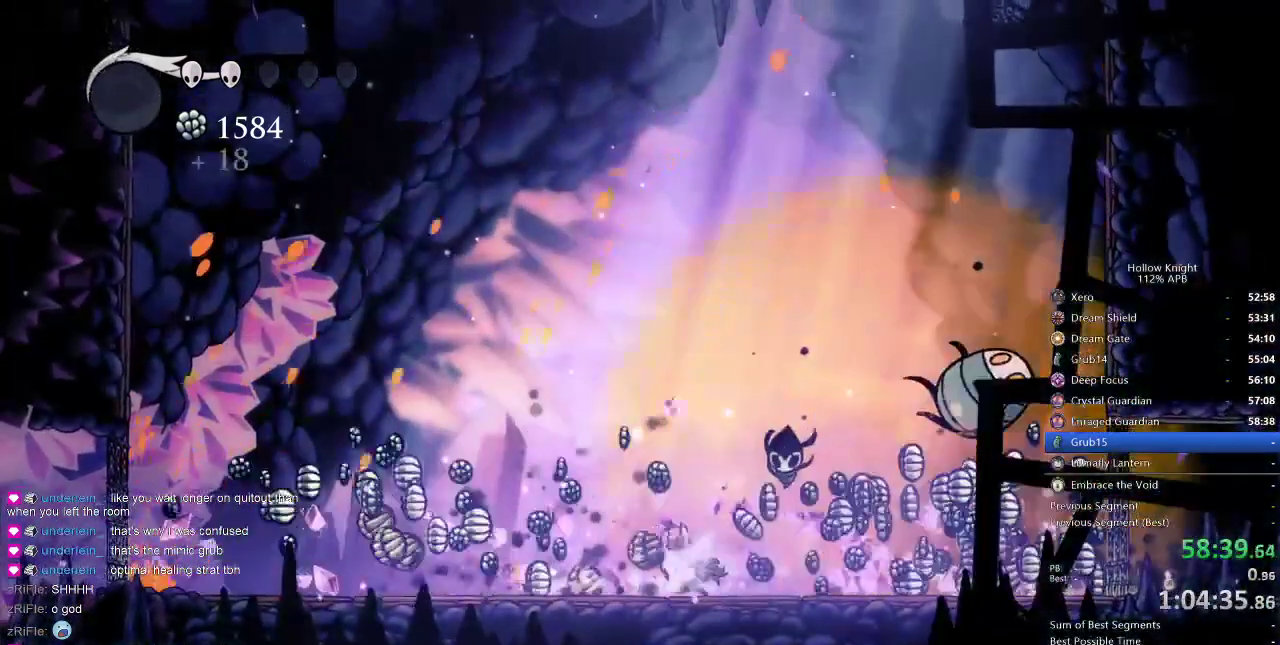
{"keys": ["left"], "events": [[50, "dash", "down"], [134, "dash", "up"]]}
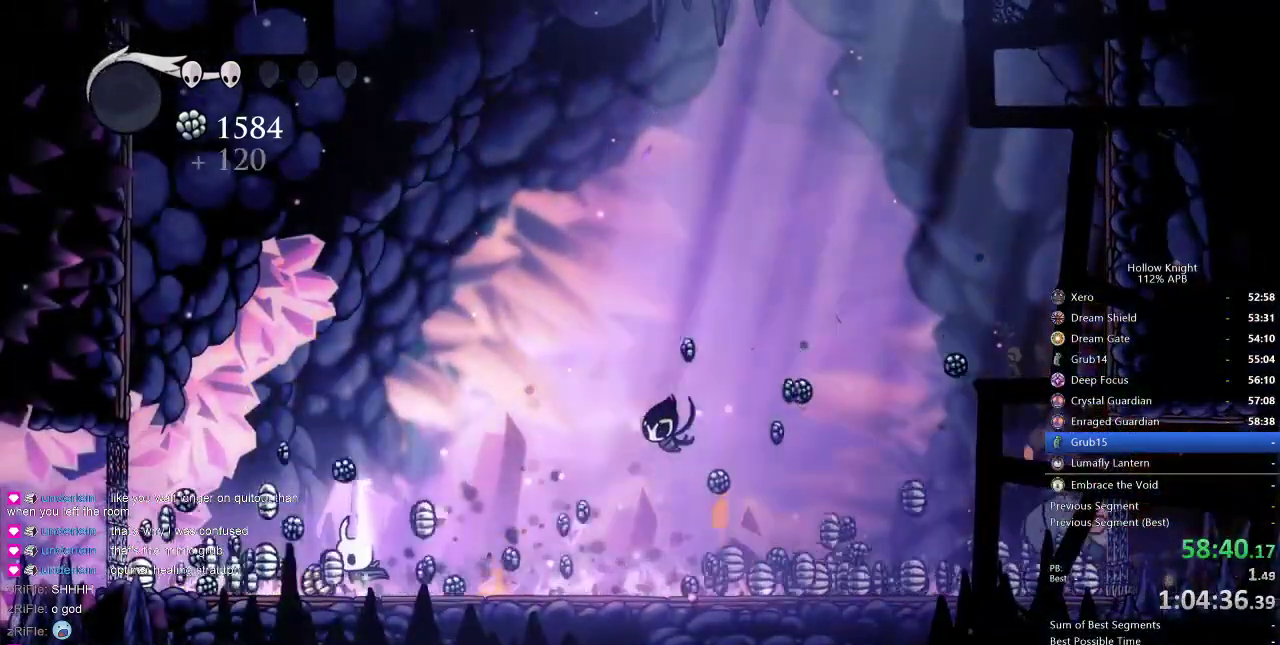
{"keys": ["left"], "events": []}
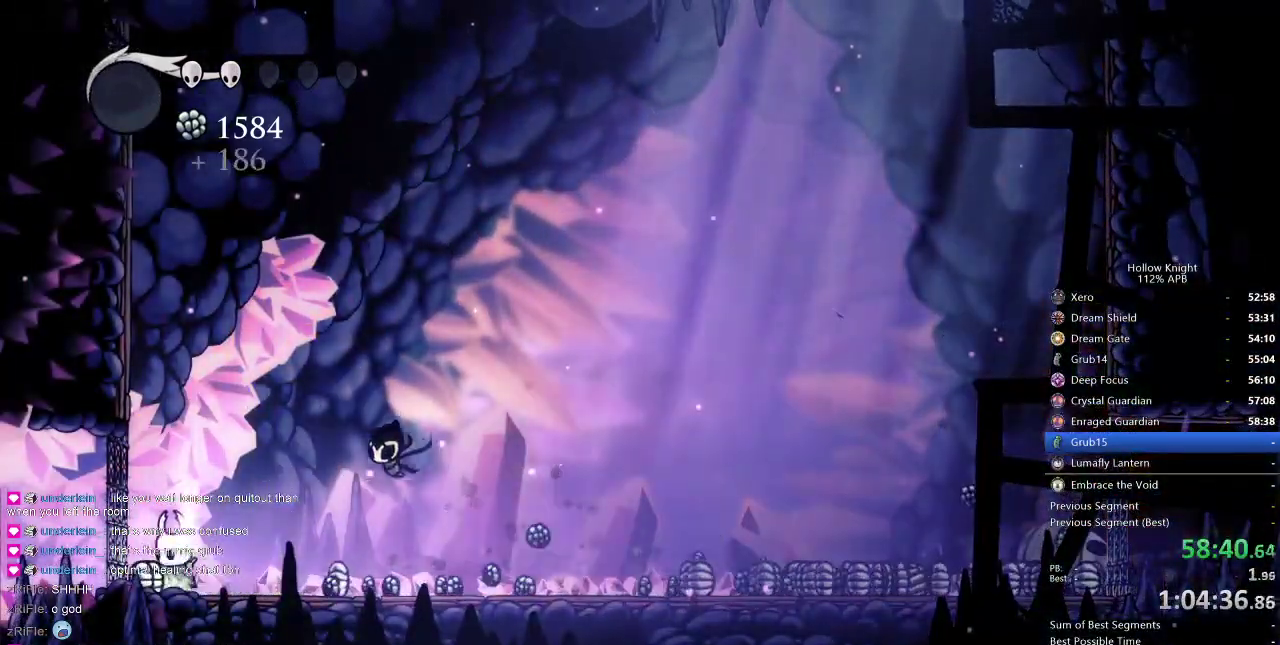
{"keys": ["dash", "left"], "events": [[484, "dash", "down"]]}
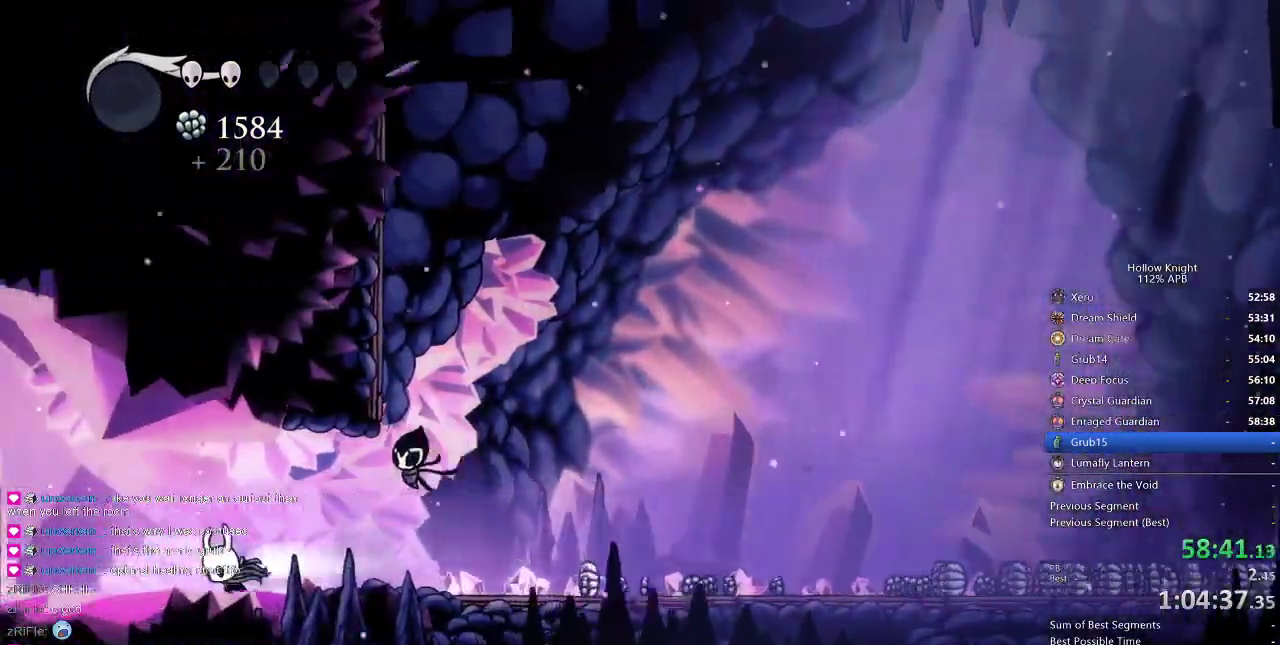
{"keys": ["jump", "left"], "events": [[150, "dash", "up"], [350, "jump", "down"]]}
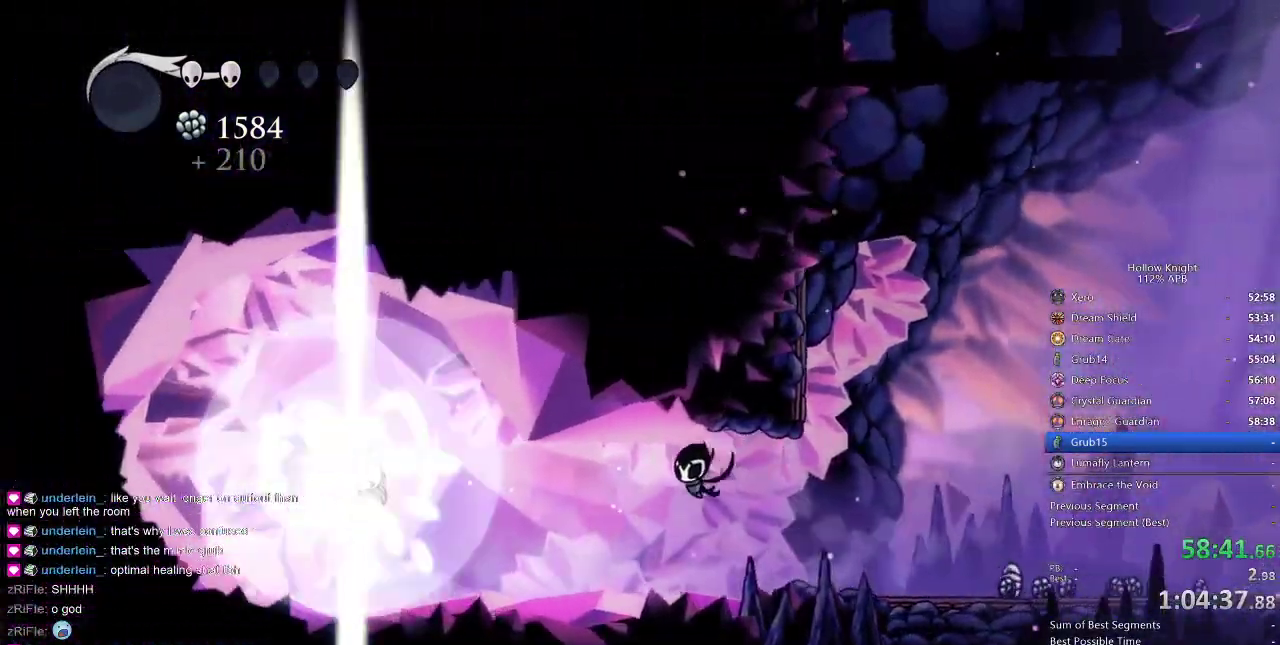
{"keys": [], "events": [[34, "jump", "up"], [117, "left", "up"], [150, "right", "down"], [284, "right", "up"], [400, "right", "down"], [484, "right", "up"]]}
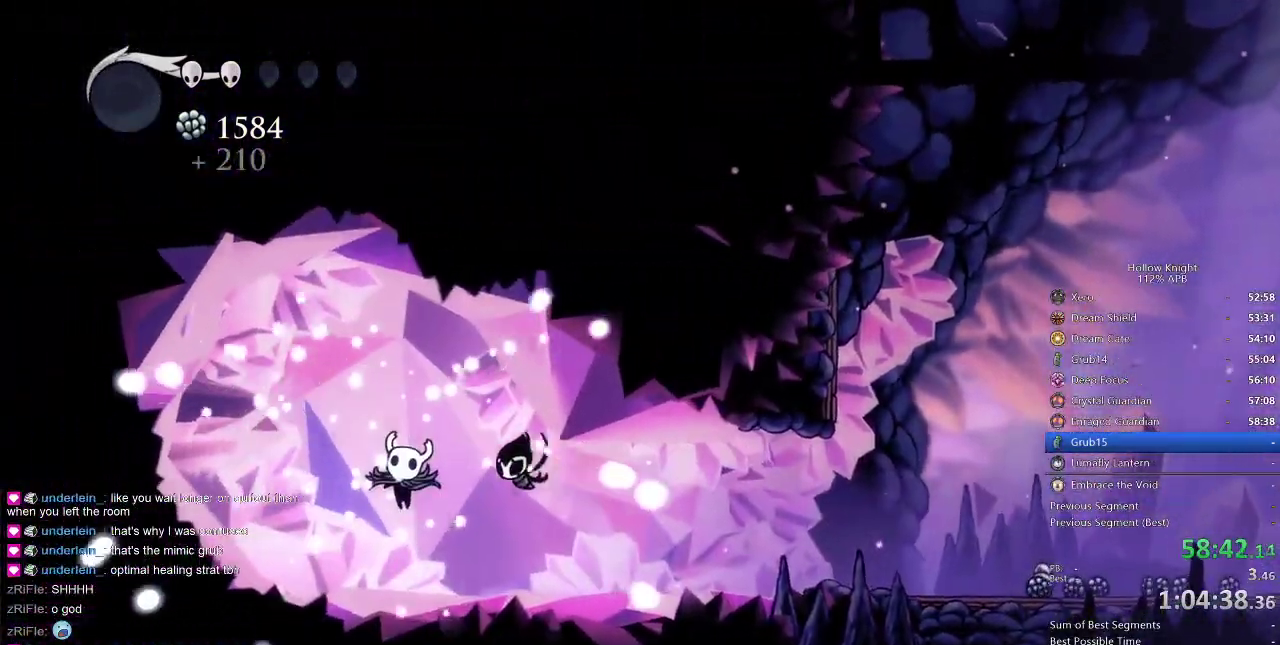
{"keys": ["right"], "events": [[84, "right", "down"], [184, "right", "up"], [234, "right", "down"], [334, "right", "up"], [367, "right", "down"]]}
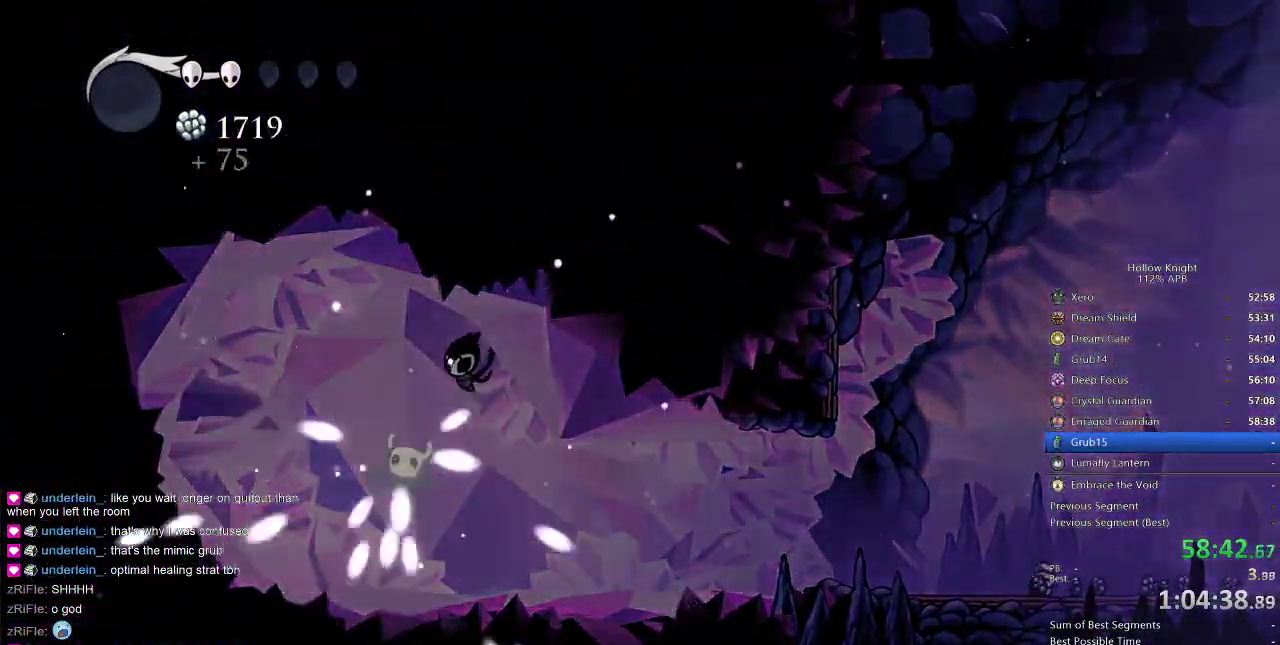
{"keys": [], "events": [[17, "right", "up"], [50, "right", "down"], [134, "right", "up"], [234, "right", "down"], [334, "right", "up"], [367, "right", "down"], [500, "right", "up"]]}
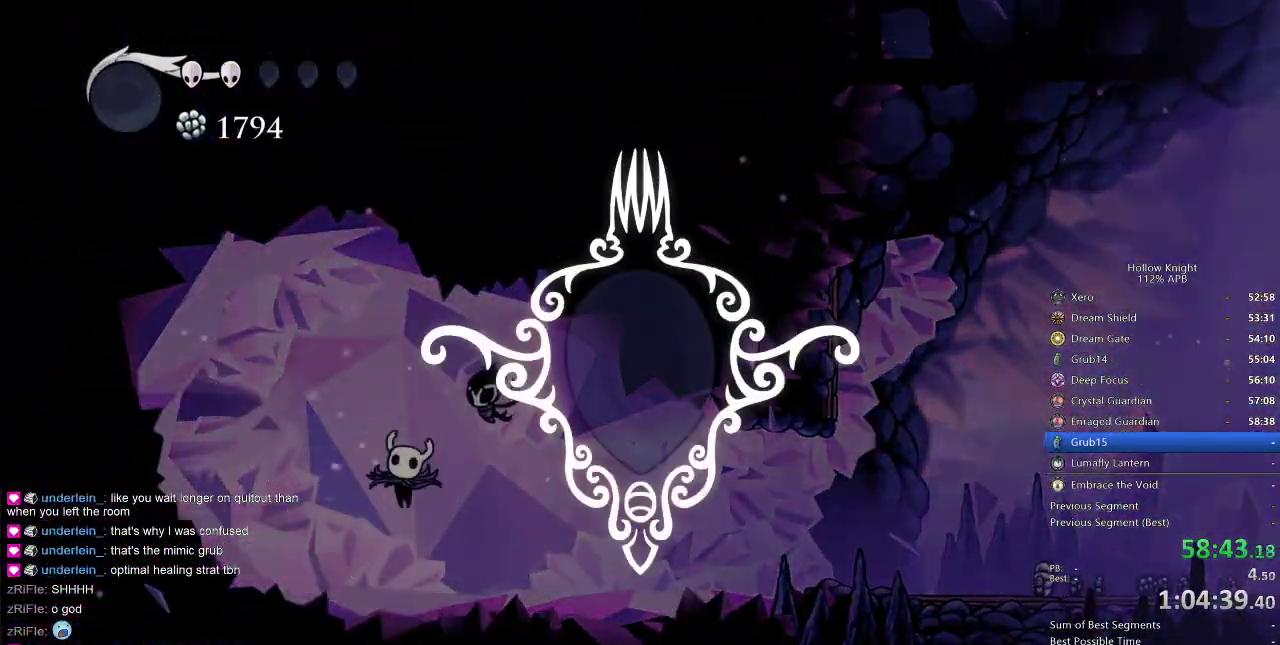
{"keys": [], "events": [[100, "right", "down"], [200, "right", "up"], [284, "right", "down"], [450, "right", "up"]]}
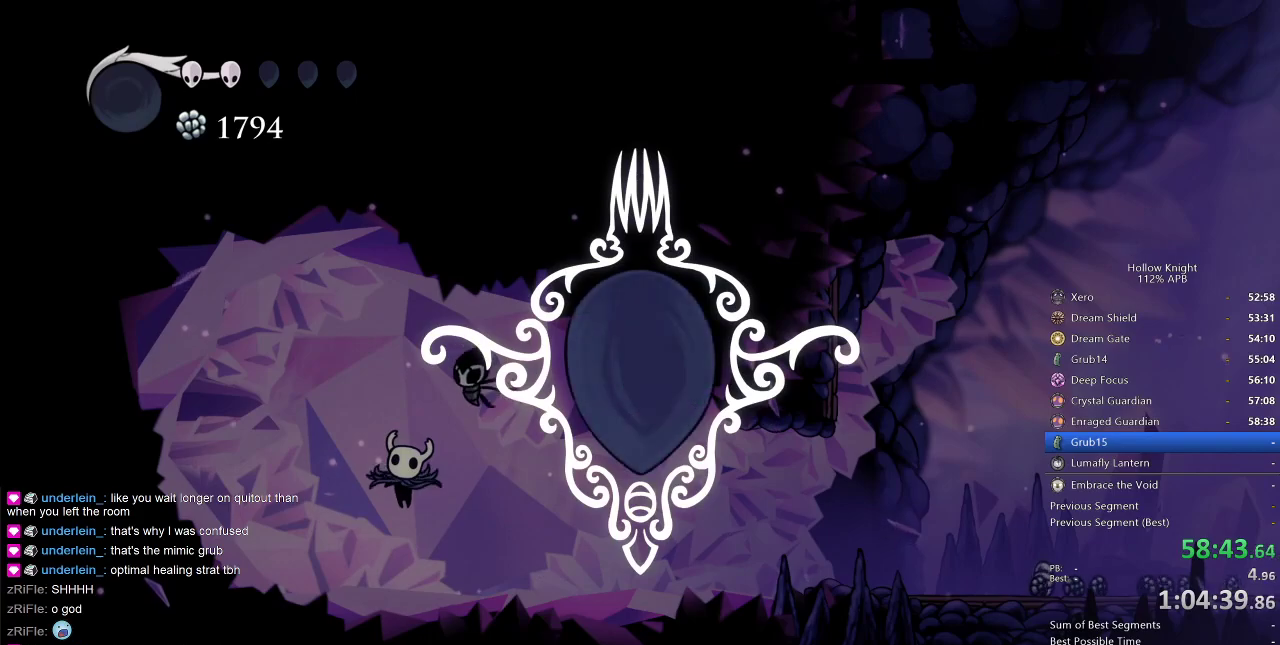
{"keys": ["right"], "events": [[17, "right", "down"], [150, "right", "up"], [200, "right", "down"], [350, "right", "up"], [434, "right", "down"]]}
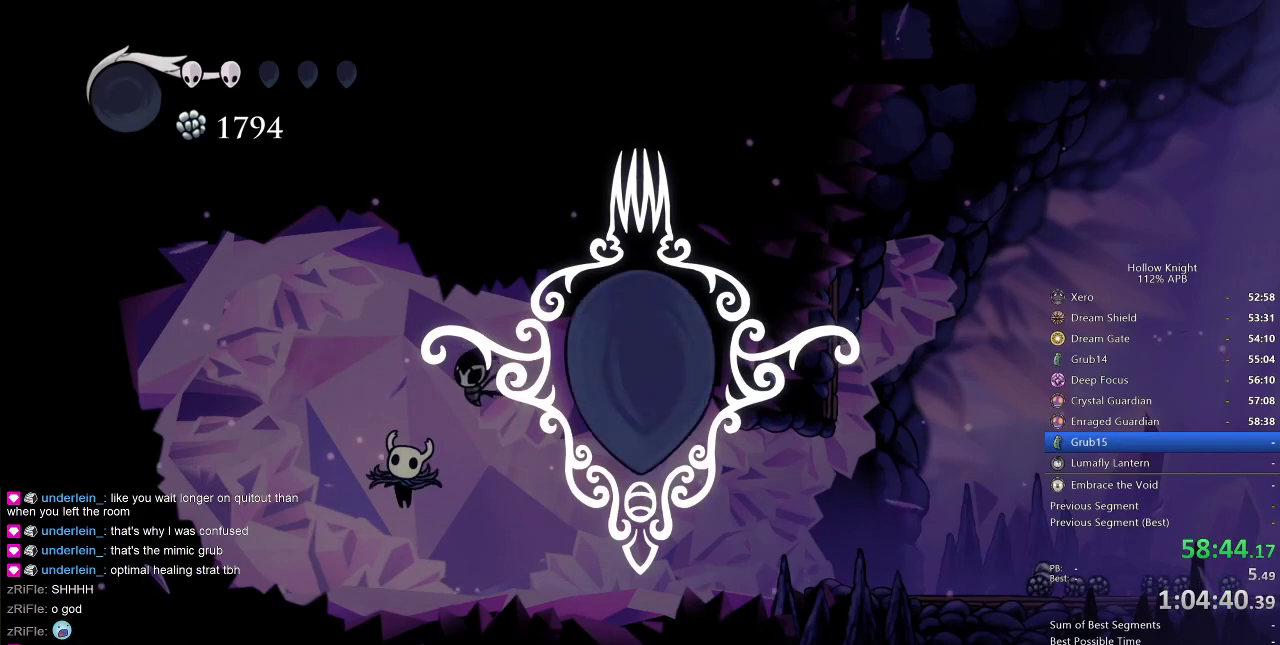
{"keys": [], "events": [[84, "right", "up"], [200, "right", "down"], [267, "right", "up"], [384, "right", "down"], [450, "right", "up"]]}
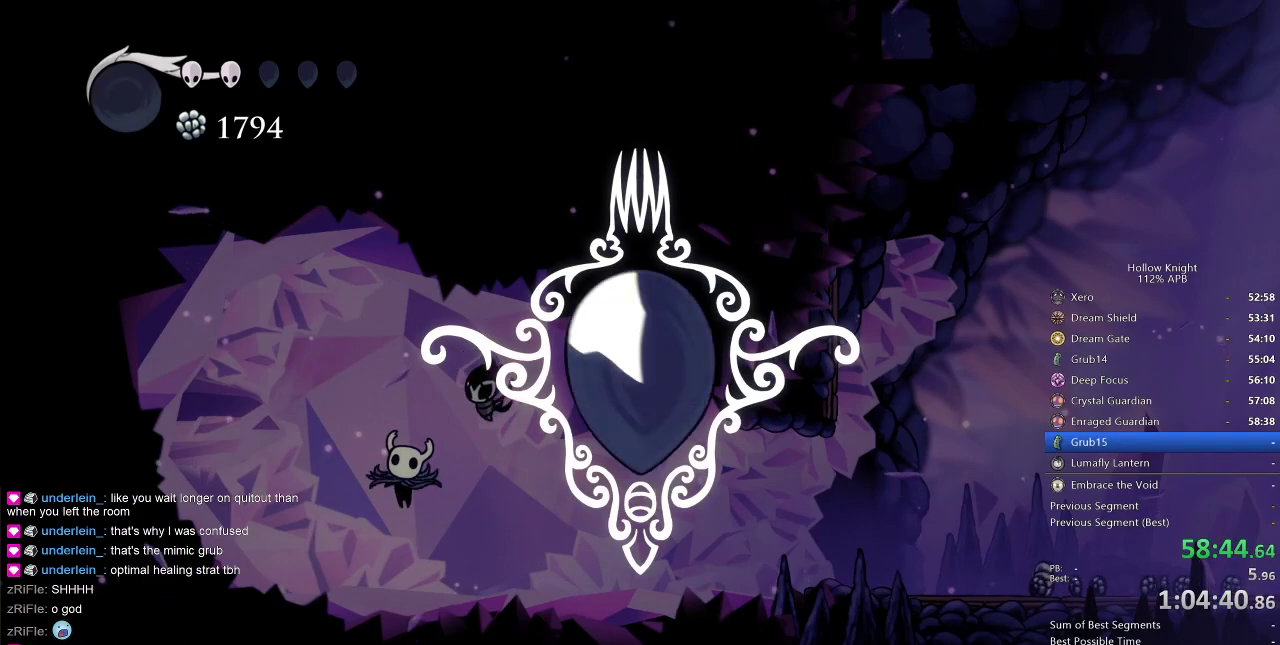
{"keys": ["right"], "events": [[50, "right", "down"], [167, "right", "up"], [250, "right", "down"], [334, "right", "up"], [434, "right", "down"]]}
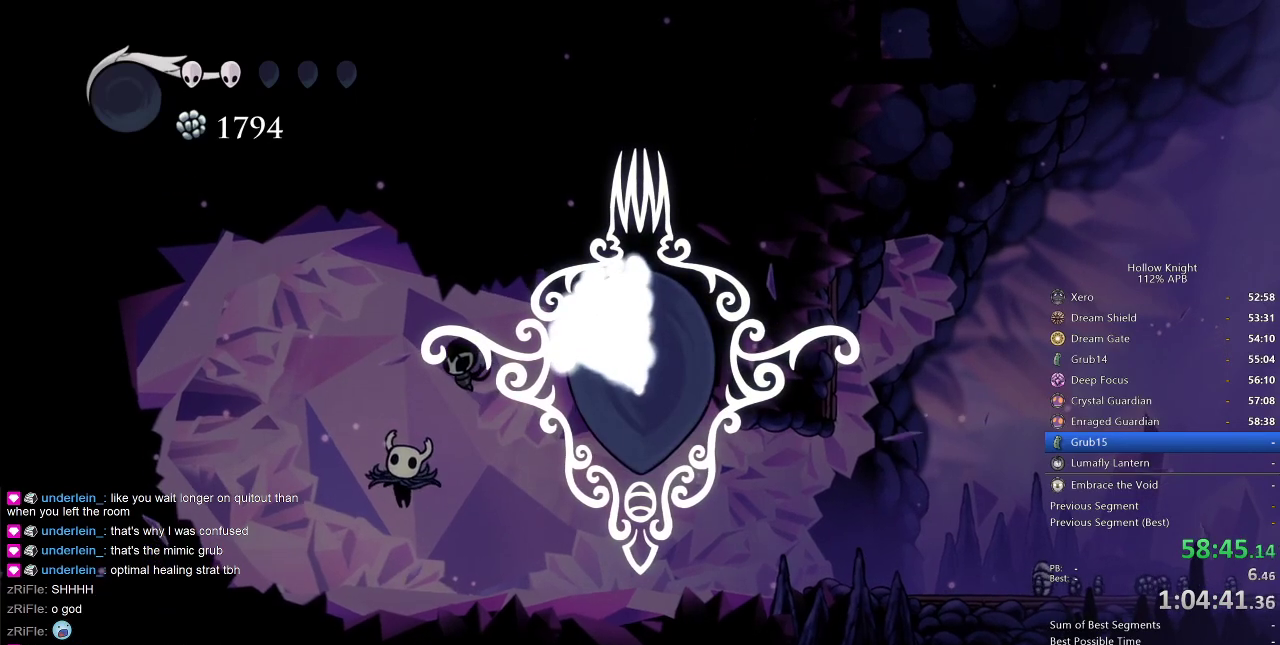
{"keys": ["right"], "events": [[84, "right", "up"], [134, "right", "down"], [267, "right", "up"], [300, "right", "down"], [417, "right", "up"], [500, "right", "down"]]}
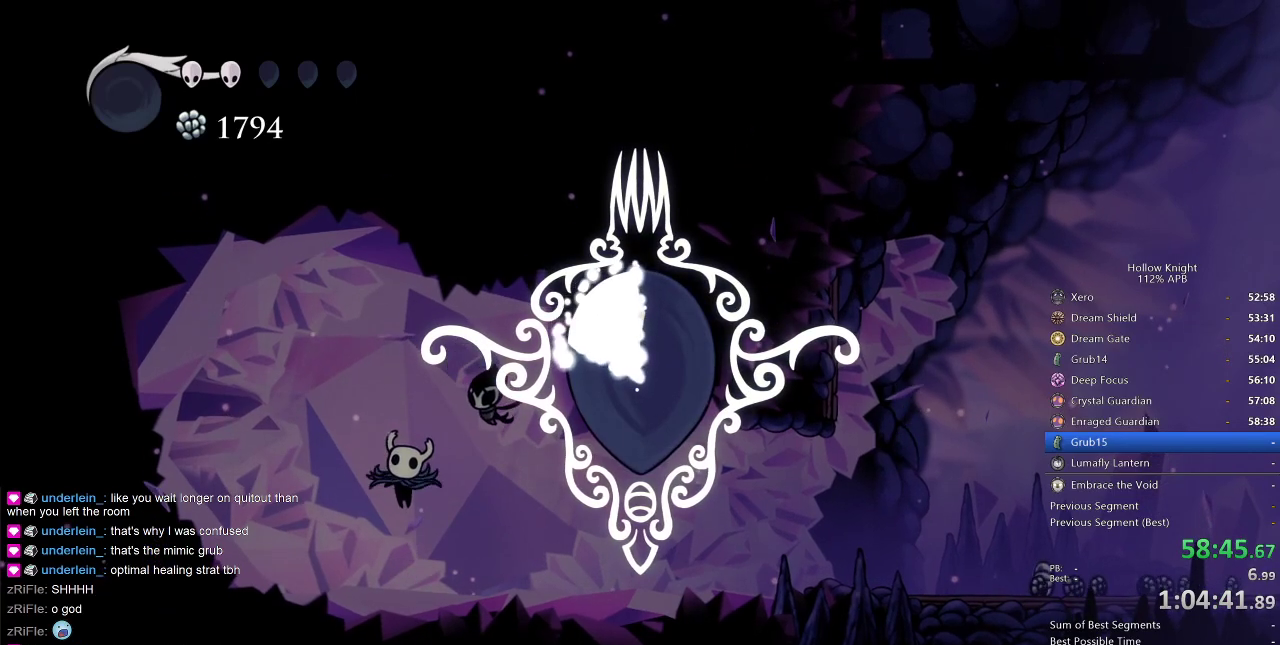
{"keys": ["right"], "events": [[100, "right", "up"], [134, "right", "down"], [267, "right", "up"], [334, "right", "down"], [417, "right", "up"], [467, "right", "down"]]}
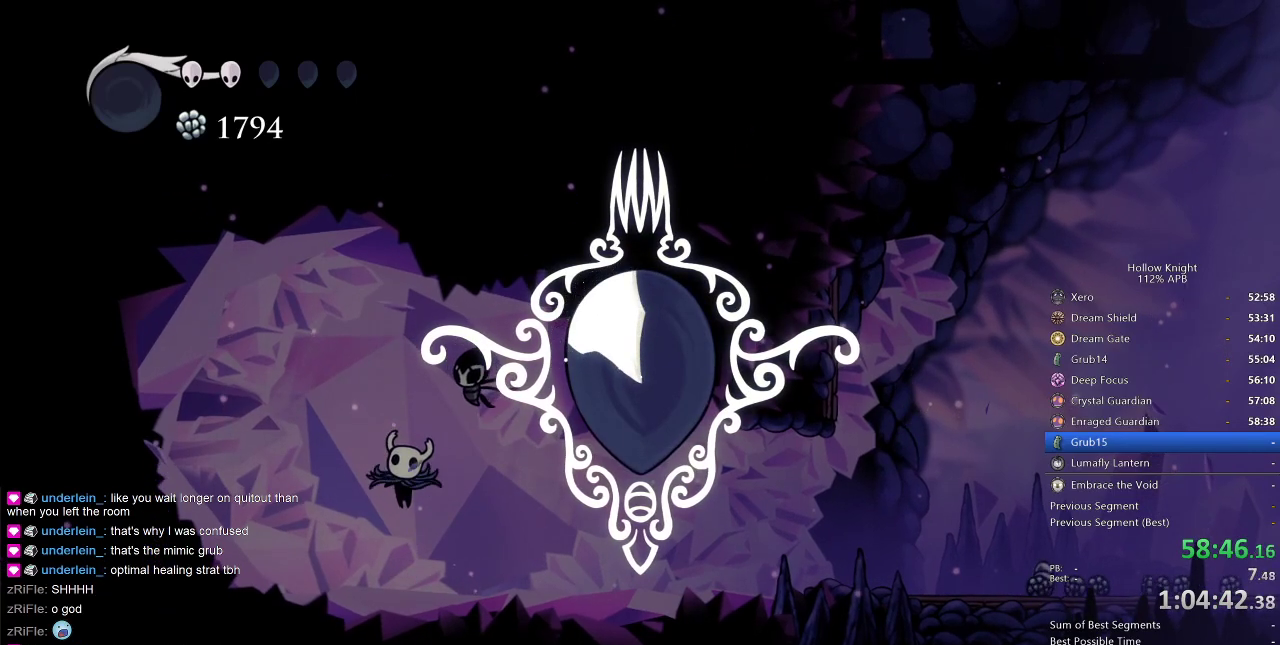
{"keys": ["right"], "events": [[100, "right", "up"], [134, "right", "down"], [250, "right", "up"], [334, "right", "down"], [384, "right", "up"], [467, "right", "down"]]}
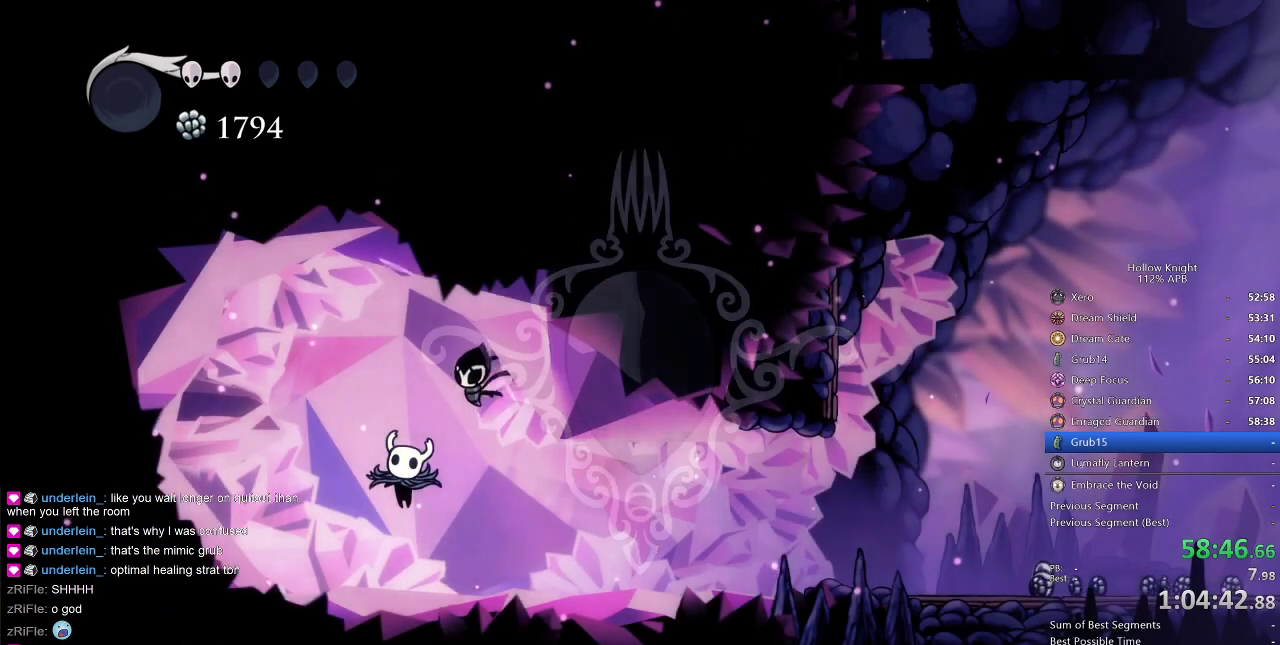
{"keys": ["right"], "events": [[84, "right", "up"], [167, "right", "down"], [234, "right", "up"], [317, "right", "down"]]}
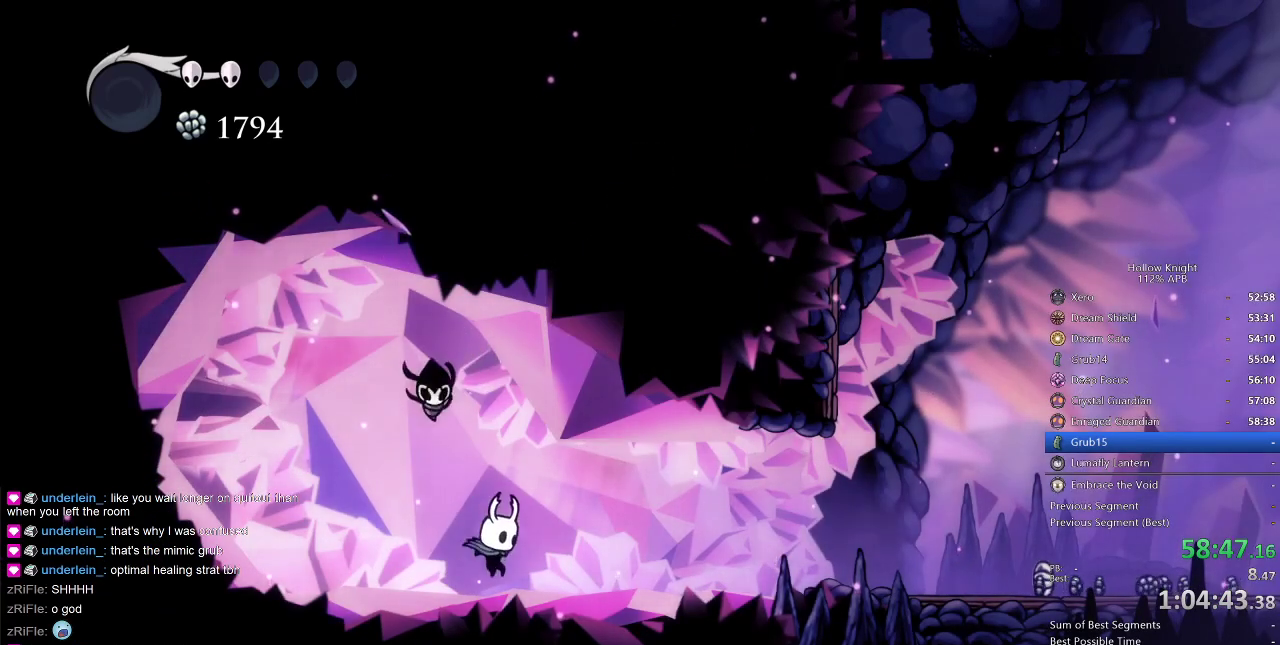
{"keys": ["cdash"], "events": [[134, "cdash", "down"], [184, "right", "up"]]}
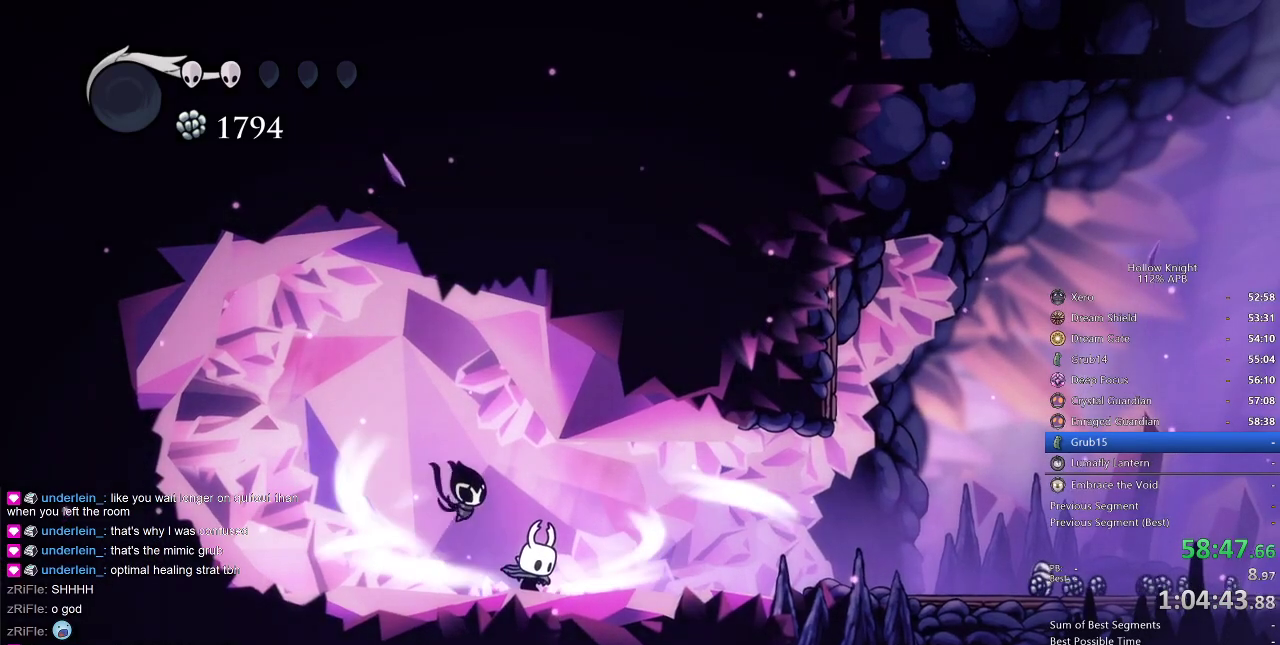
{"keys": [], "events": [[484, "cdash", "up"]]}
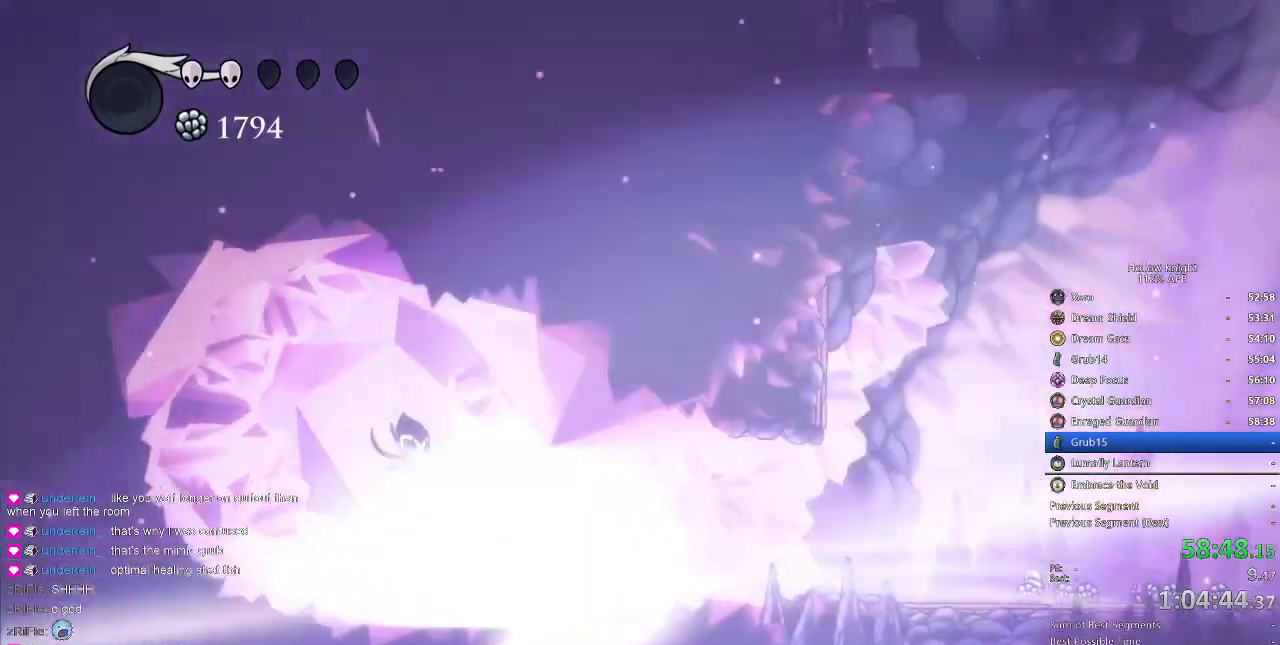
{"keys": [], "events": []}
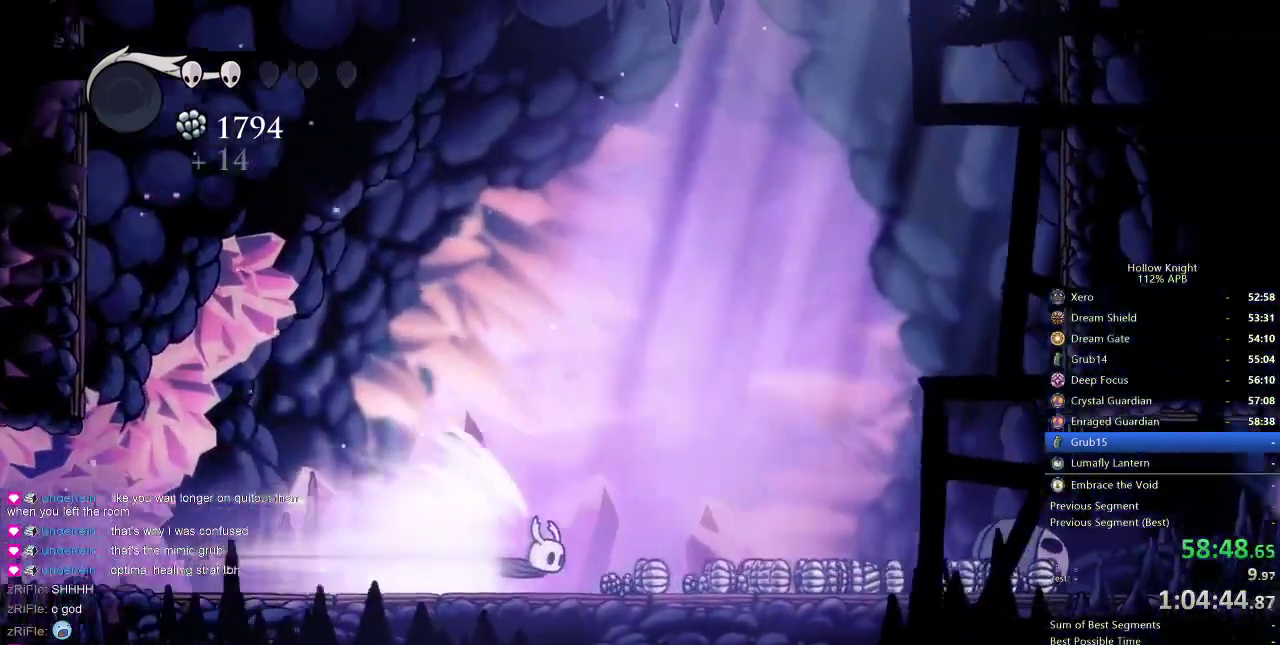
{"keys": [], "events": []}
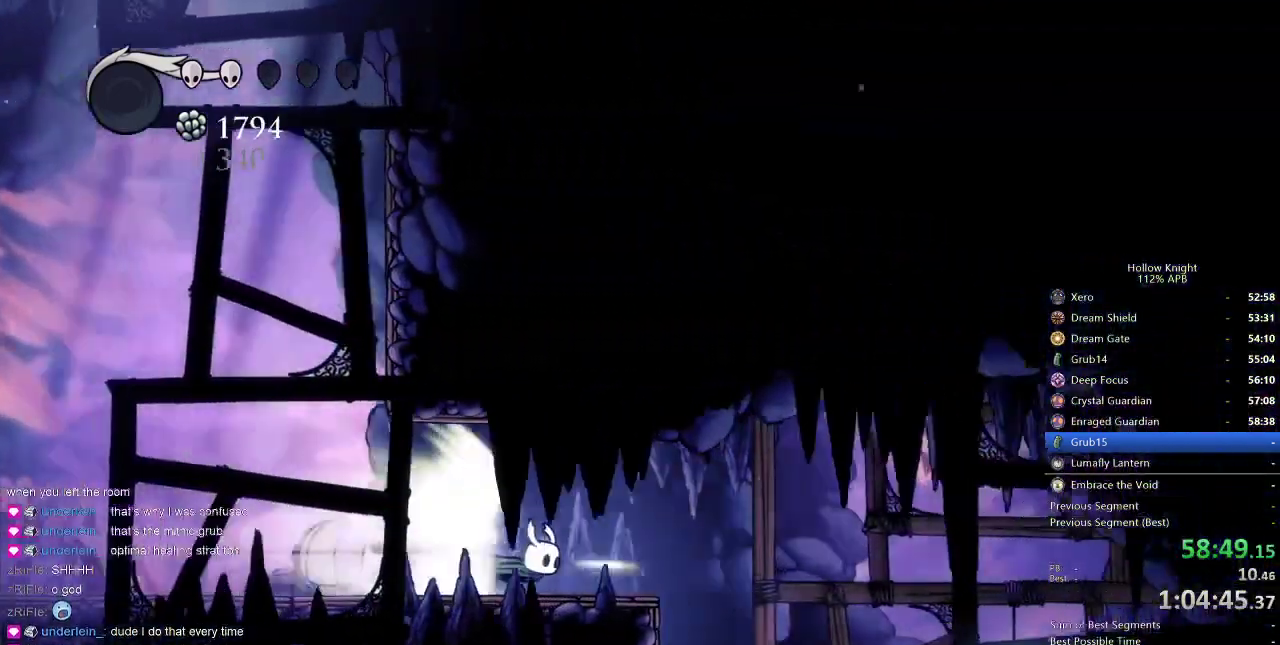
{"keys": [], "events": [[250, "cdash", "down"], [334, "cdash", "up"]]}
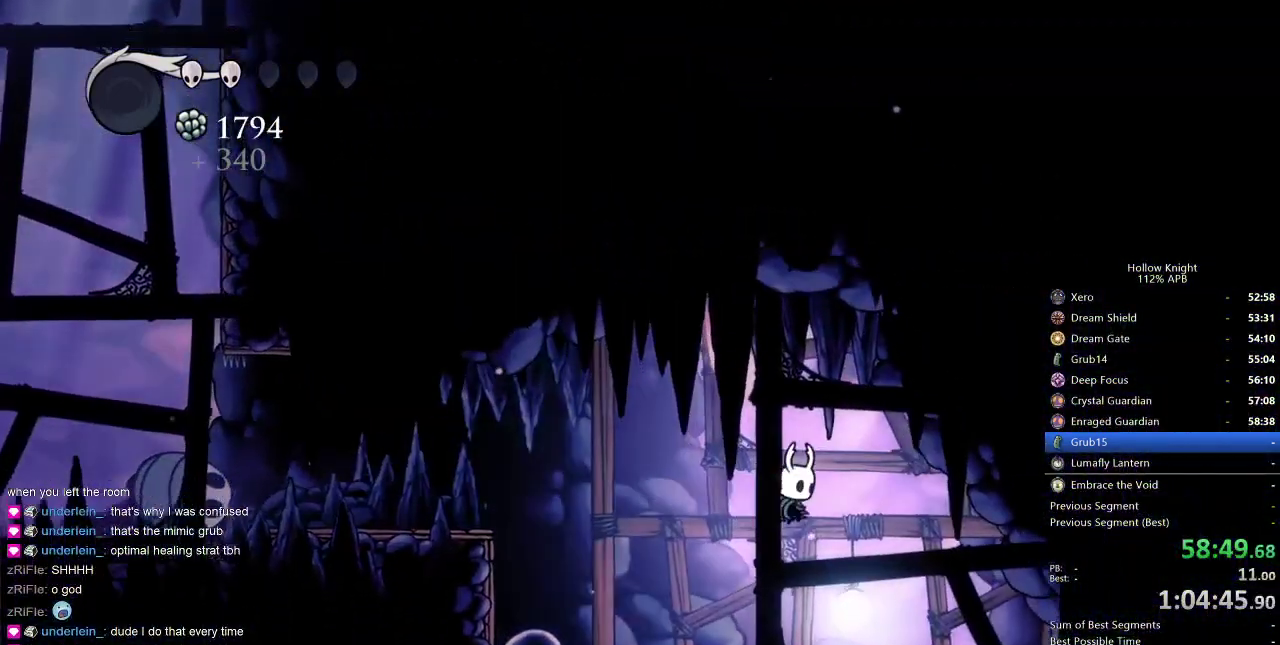
{"keys": ["right"], "events": [[434, "right", "down"]]}
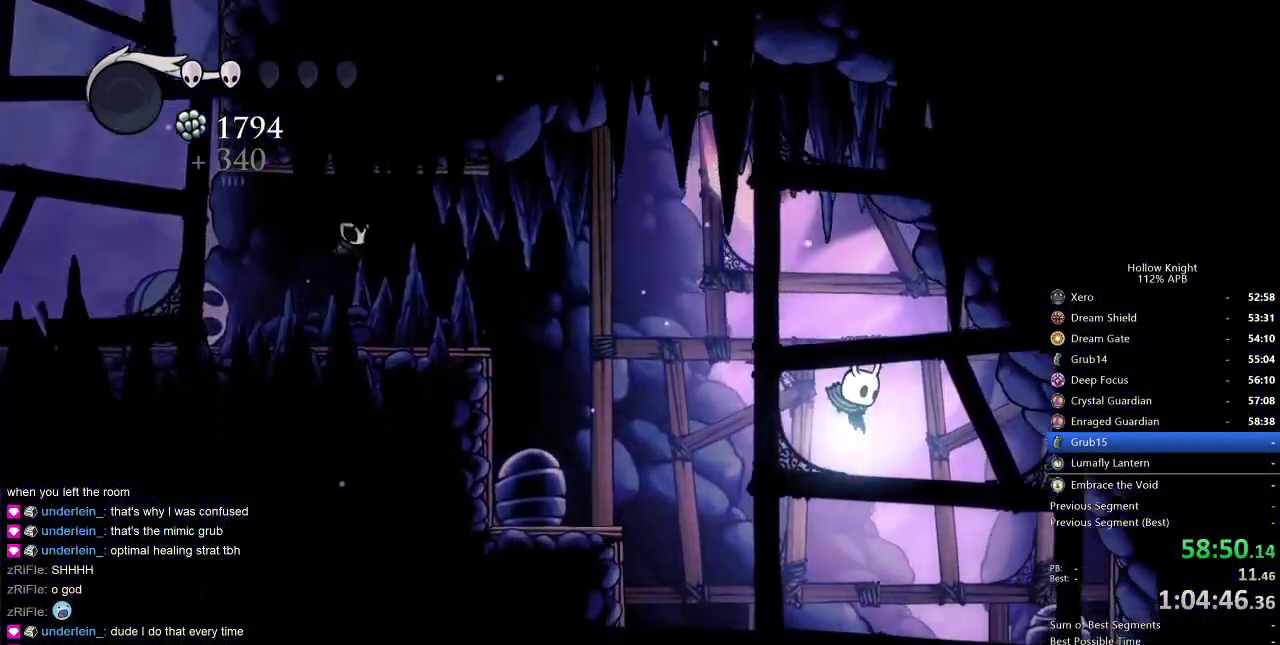
{"keys": [], "events": [[84, "right", "up"]]}
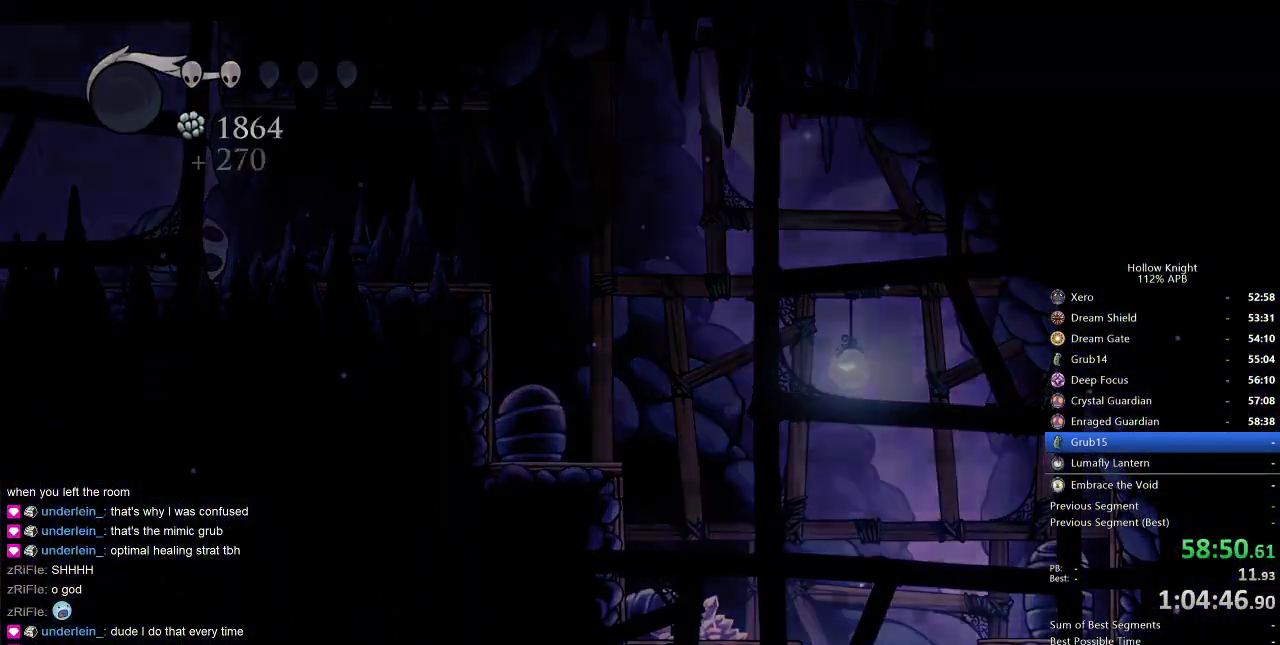
{"keys": ["nail"], "events": [[117, "nail", "down"]]}
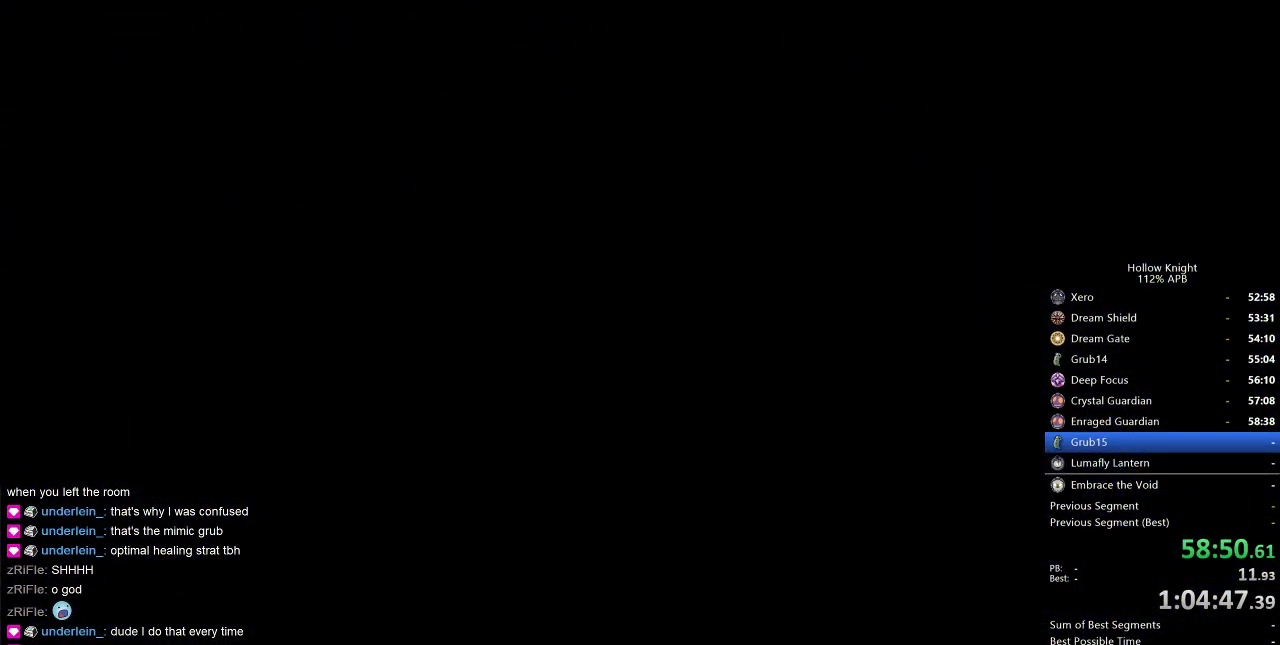
{"keys": ["right"], "events": [[67, "nail", "up"], [300, "right", "down"], [350, "right", "up"], [450, "right", "down"]]}
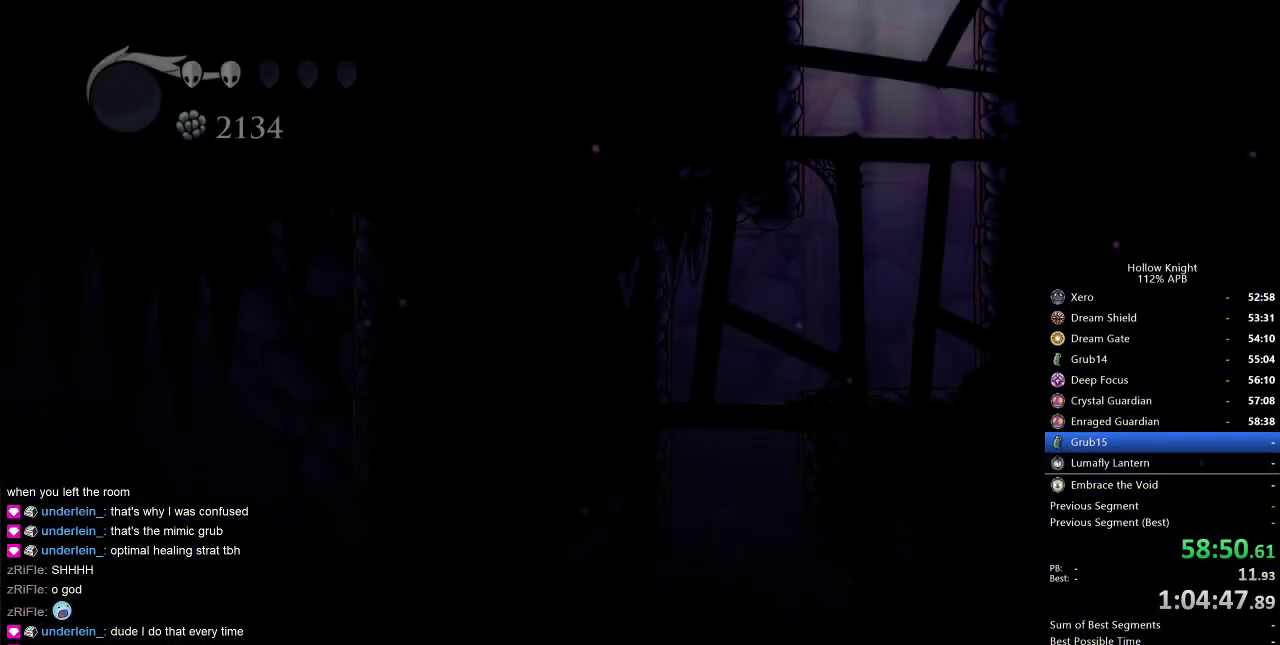
{"keys": ["down", "left"], "events": [[50, "right", "up"], [100, "right", "down"], [184, "right", "up"], [284, "left", "down"], [284, "right", "down"], [334, "down", "down"], [334, "right", "up"]]}